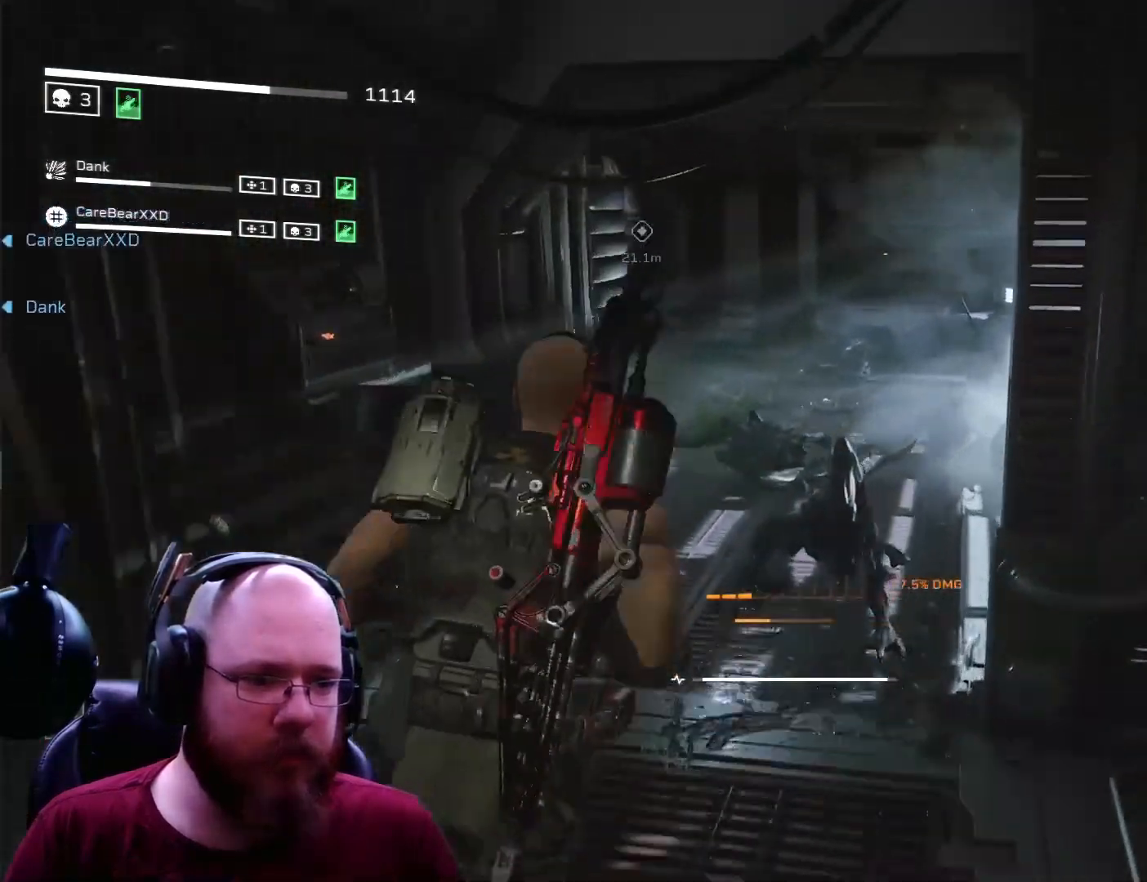
Gameplay with a controller (Xbox layout); each line is a JSON object with the inputs held at the frame after it. "events" lists button and stick changes between this image and that frame as [ms after this image, input, new state], when the widget could be followed in between.
{"buttons": ["B"], "left_stick": "up", "right_stick": "center", "events": [[333, "right_stick", "center"], [500, "B", "down"]]}
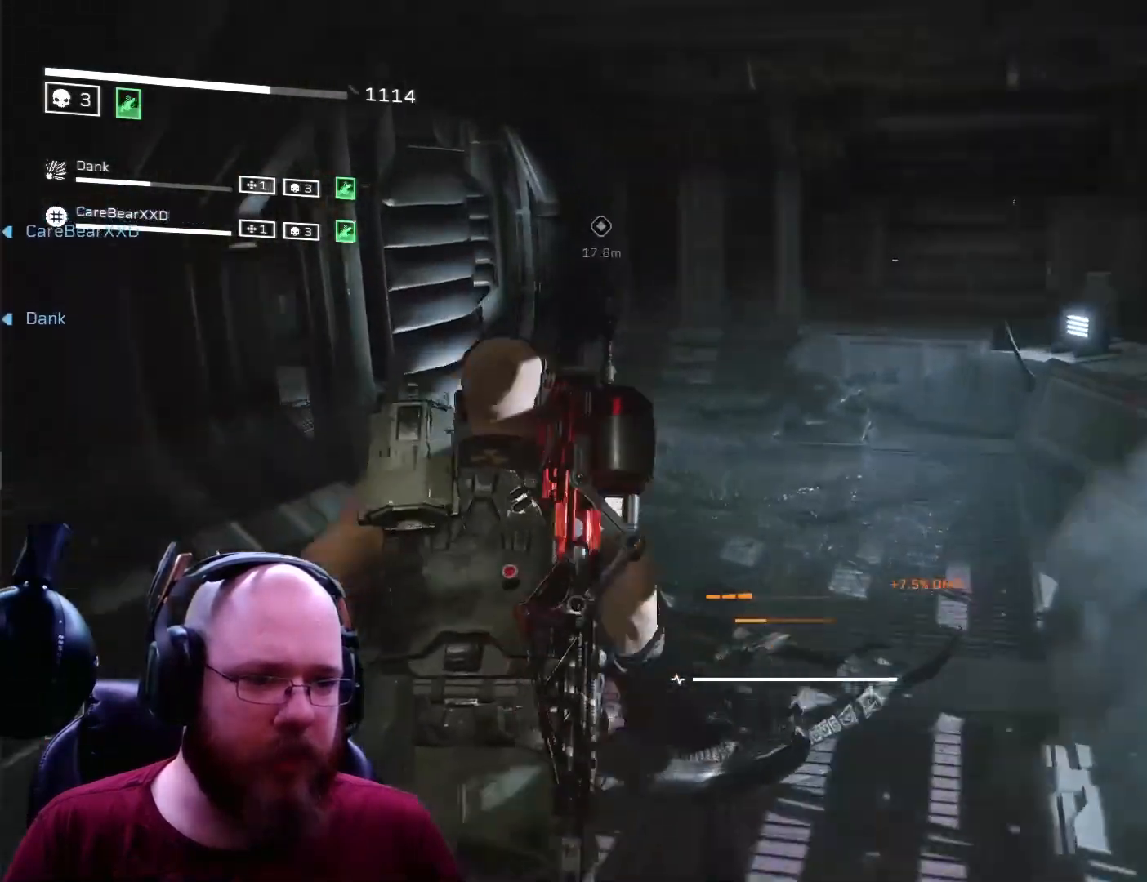
{"buttons": [], "left_stick": "up-left", "right_stick": "left", "events": [[133, "B", "up"], [200, "left_stick", "up-left"], [400, "right_stick", "left"]]}
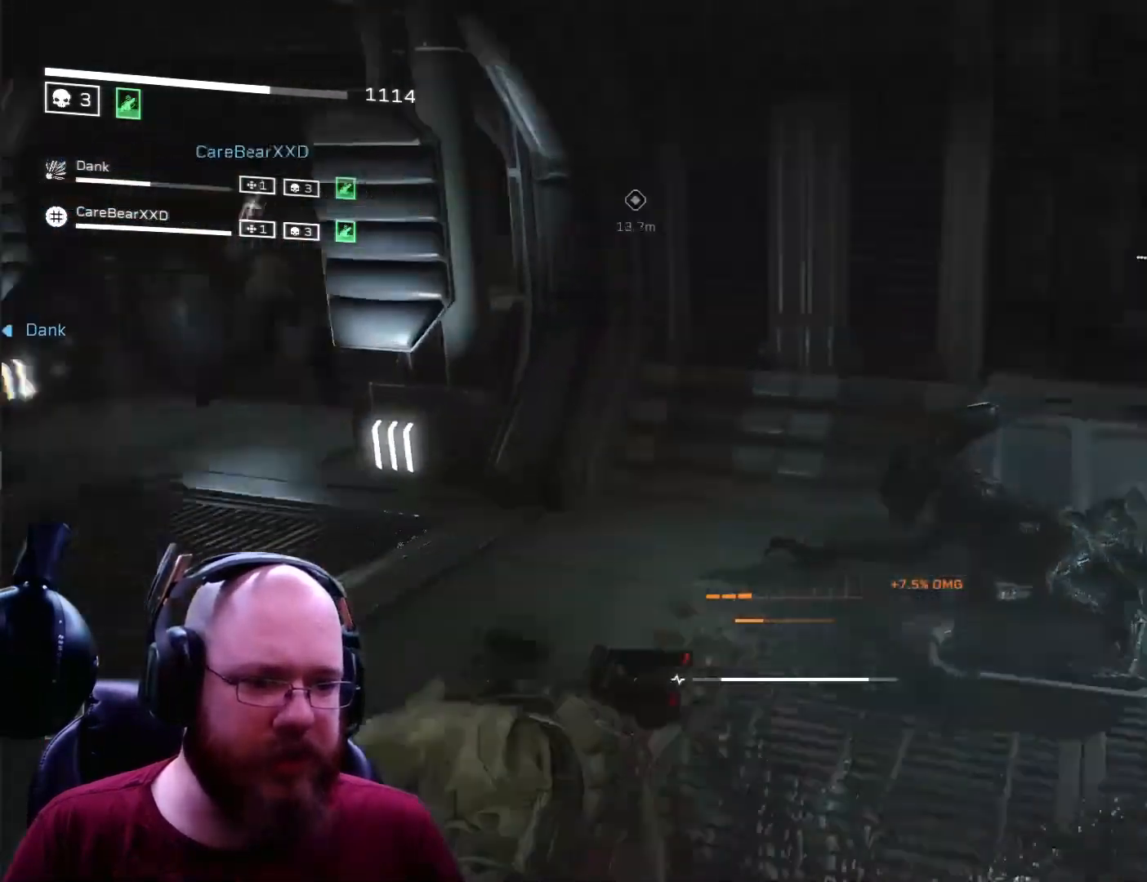
{"buttons": [], "left_stick": "up", "right_stick": "right", "events": [[267, "right_stick", "center"], [368, "right_stick", "down-right"], [434, "right_stick", "right"], [501, "left_stick", "up"]]}
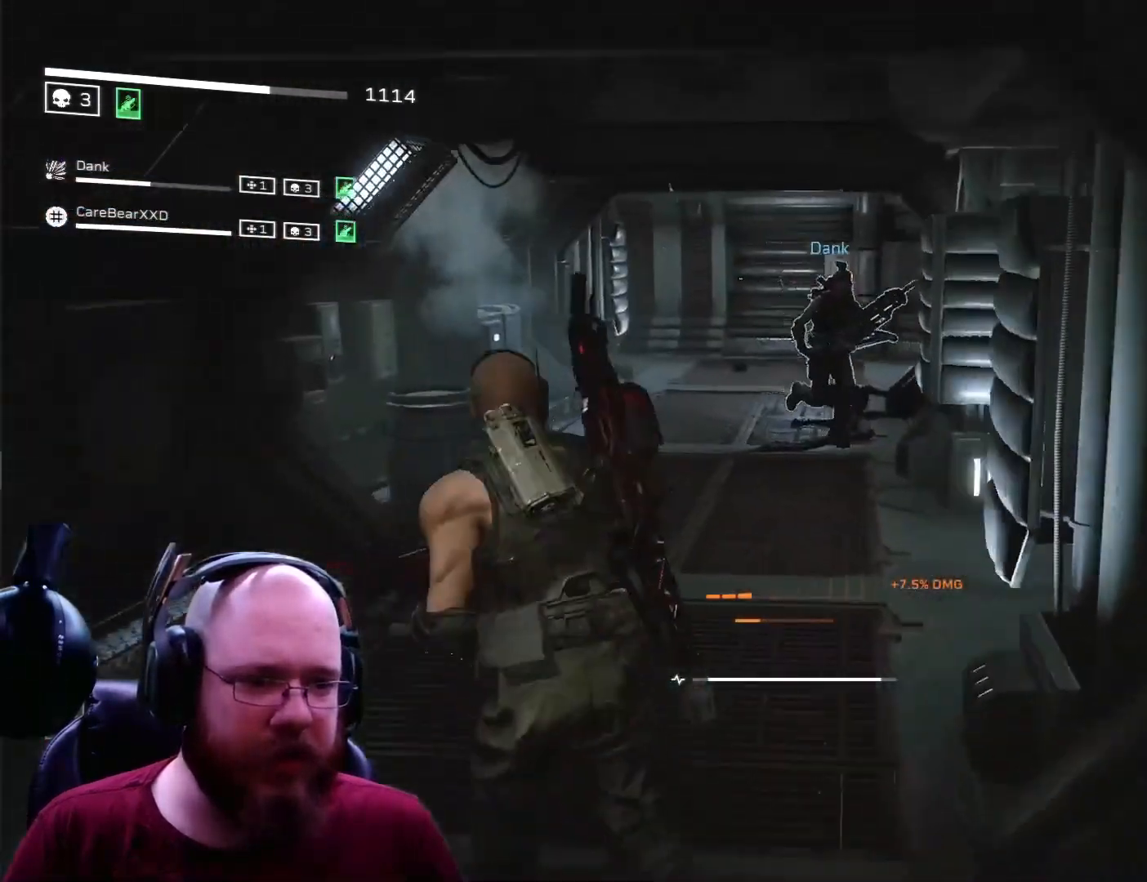
{"buttons": [], "left_stick": "up", "right_stick": "center", "events": [[200, "right_stick", "center"], [334, "X", "down"], [434, "X", "up"]]}
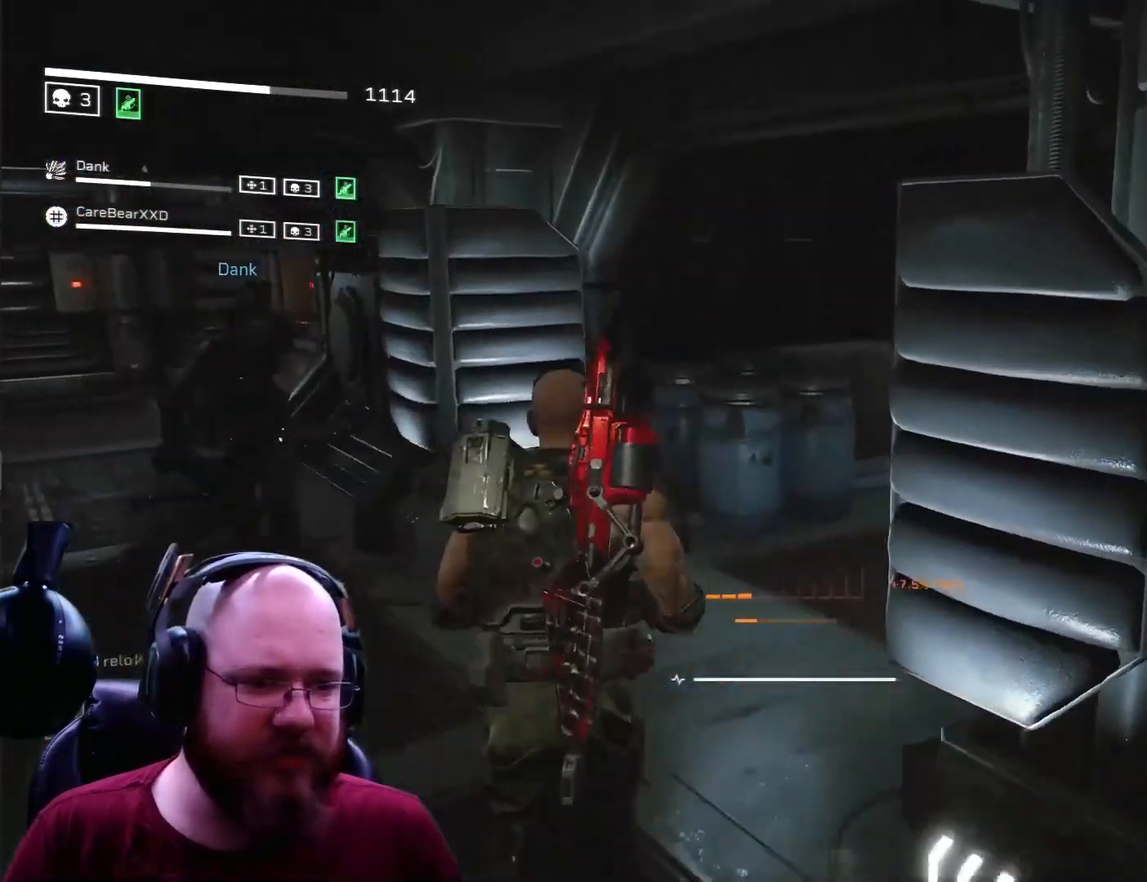
{"buttons": ["L3"], "left_stick": "up", "right_stick": "center", "events": [[133, "right_stick", "right"], [367, "right_stick", "center"], [400, "L3", "down"]]}
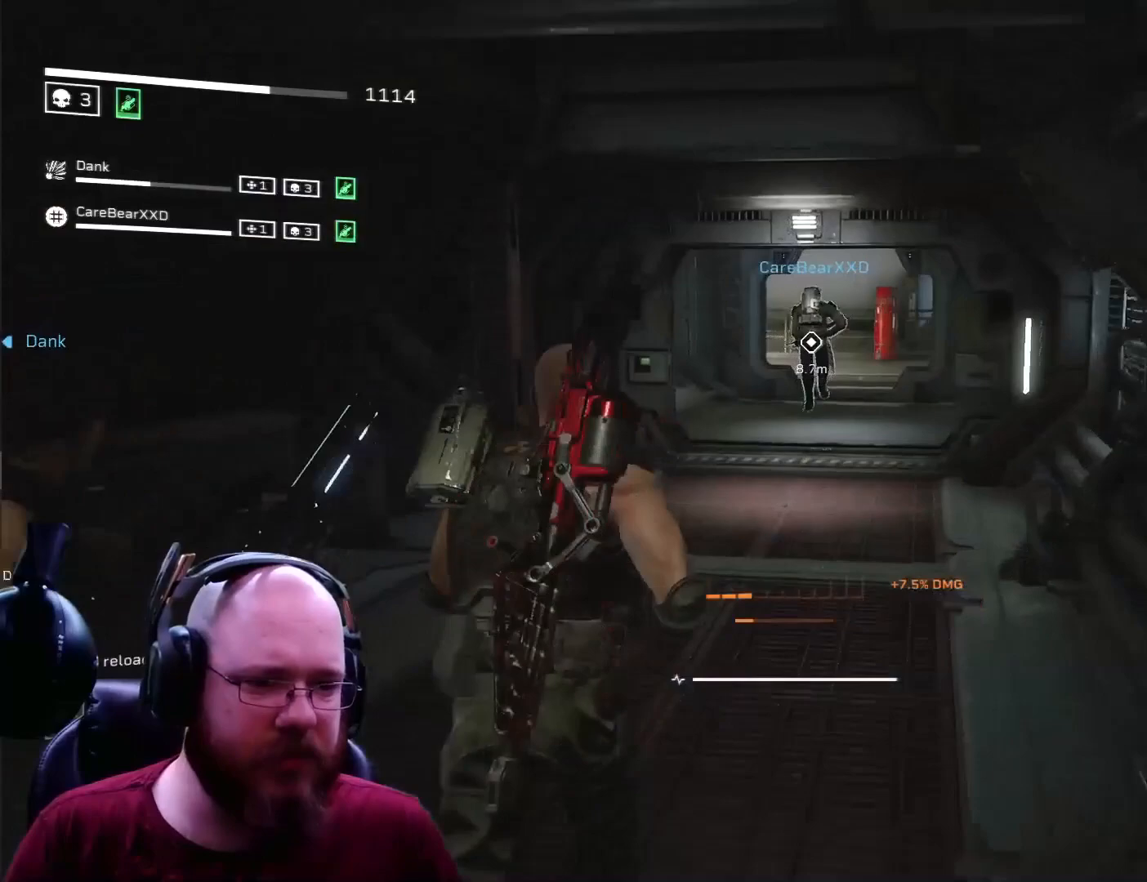
{"buttons": [], "left_stick": "up", "right_stick": "up-right", "events": [[100, "L3", "up"], [334, "right_stick", "up-right"]]}
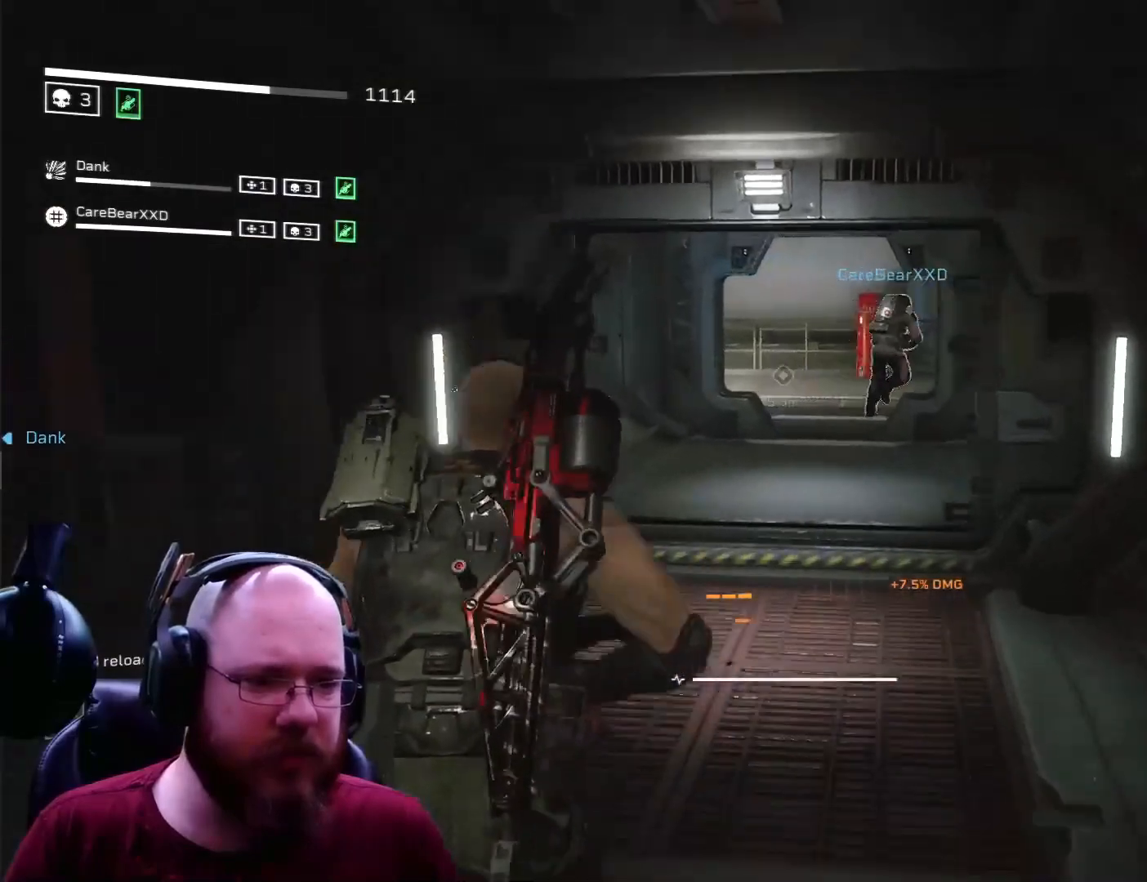
{"buttons": [], "left_stick": "up", "right_stick": "center", "events": [[34, "right_stick", "center"], [201, "right_stick", "right"], [267, "right_stick", "center"]]}
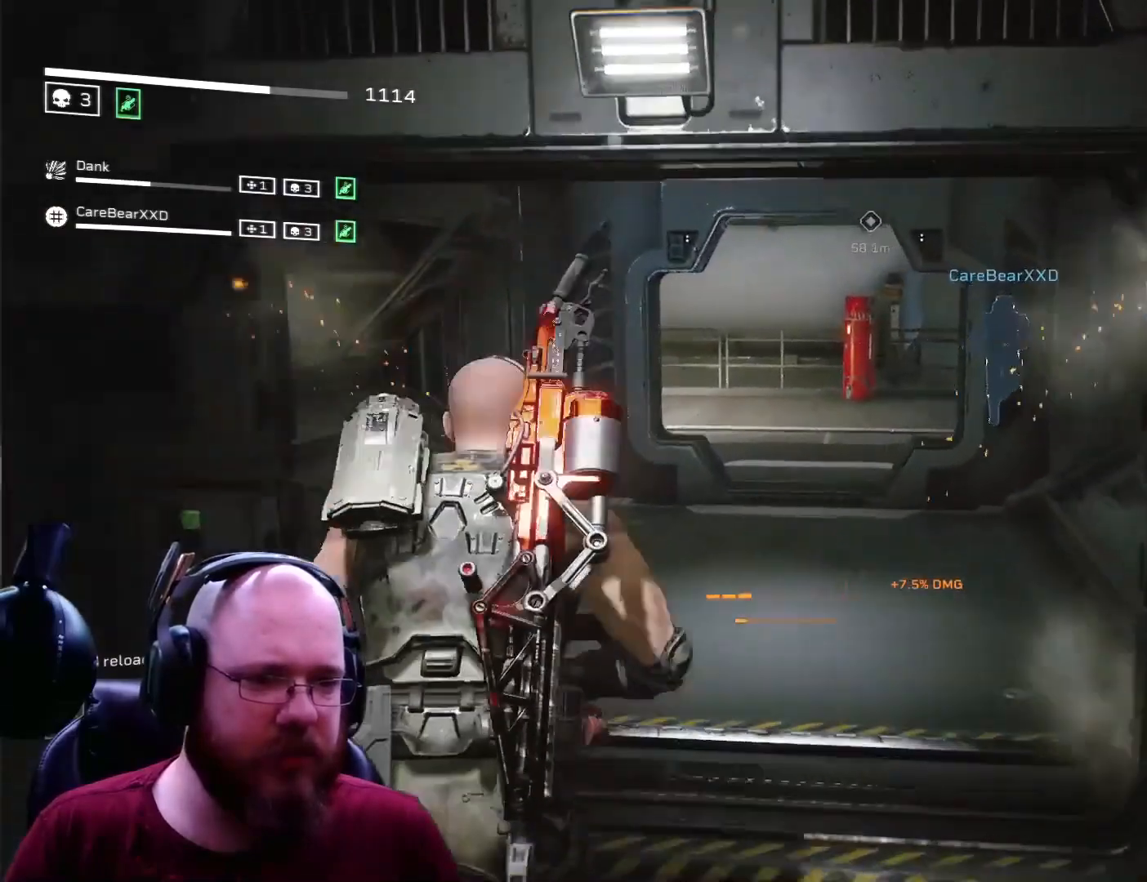
{"buttons": [], "left_stick": "up", "right_stick": "center", "events": []}
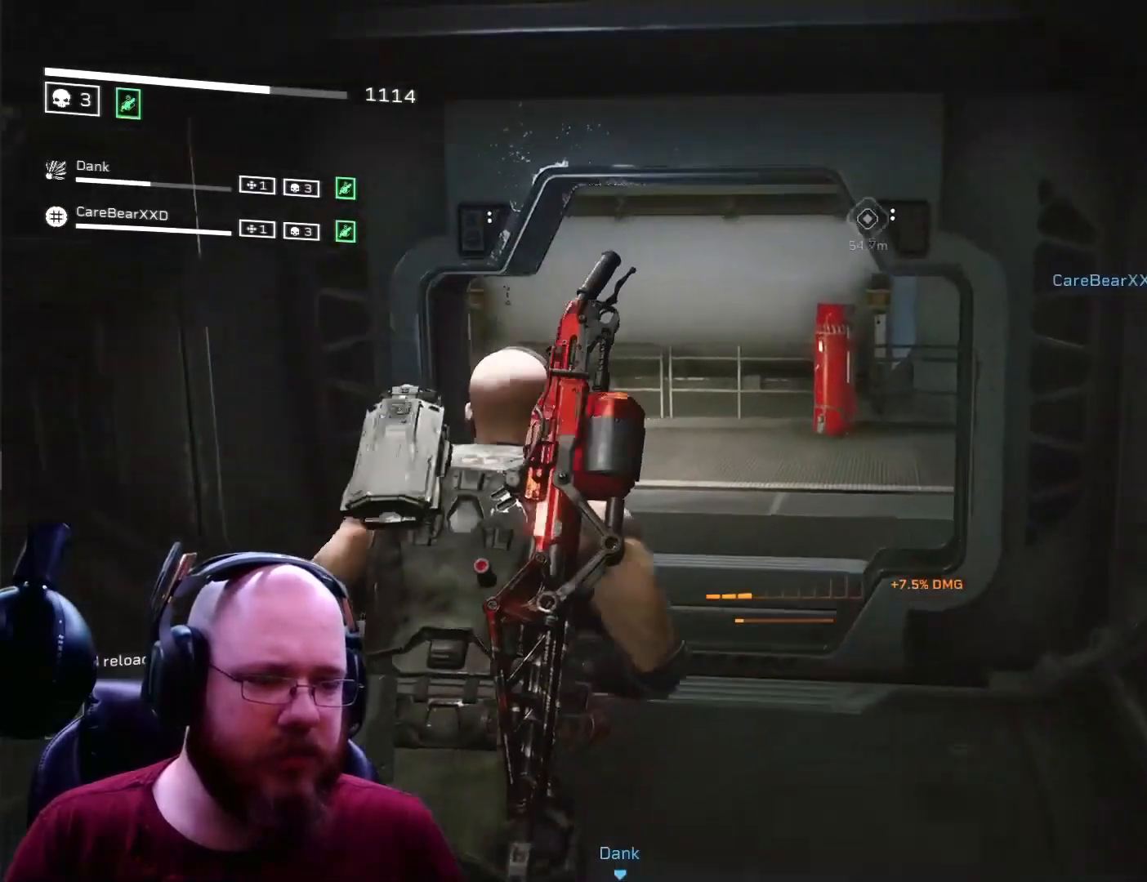
{"buttons": [], "left_stick": "up", "right_stick": "right", "events": [[367, "right_stick", "right"]]}
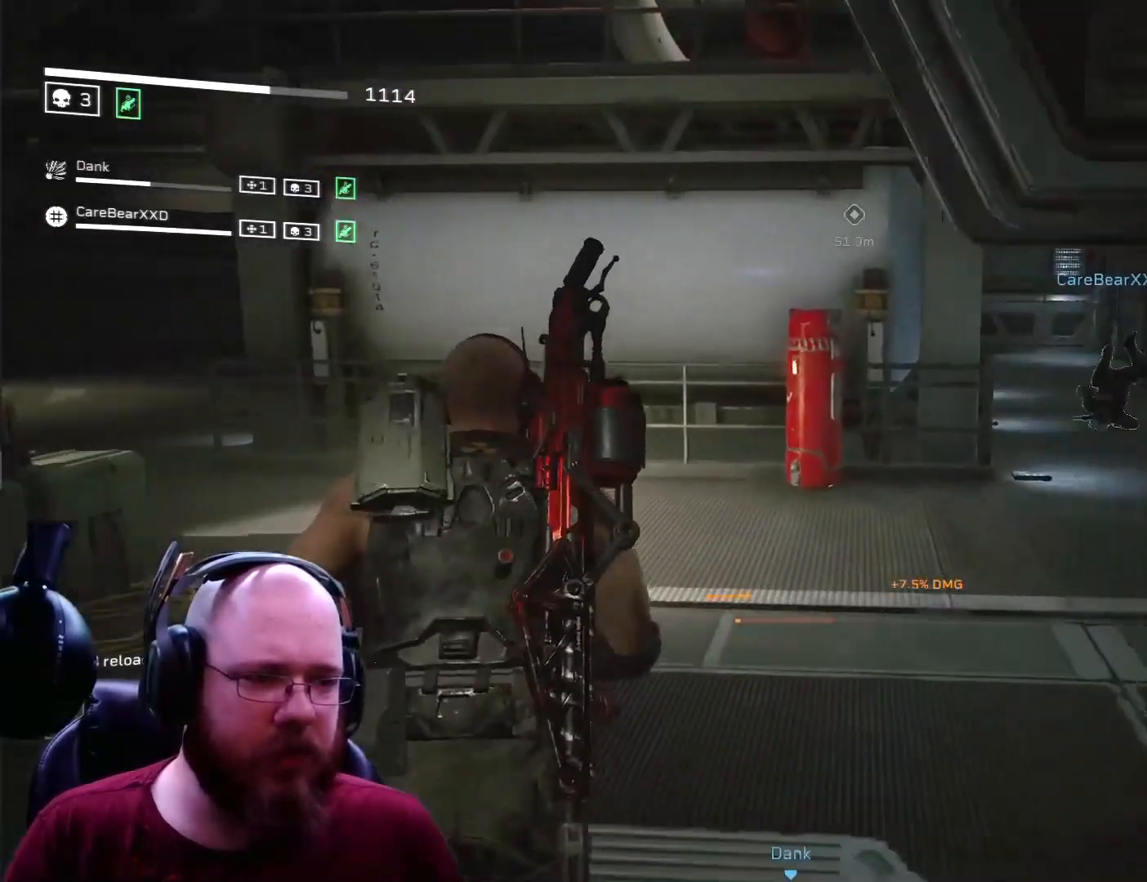
{"buttons": [], "left_stick": "up-right", "right_stick": "right", "events": [[234, "right_stick", "center"], [300, "left_stick", "up-right"], [400, "right_stick", "right"]]}
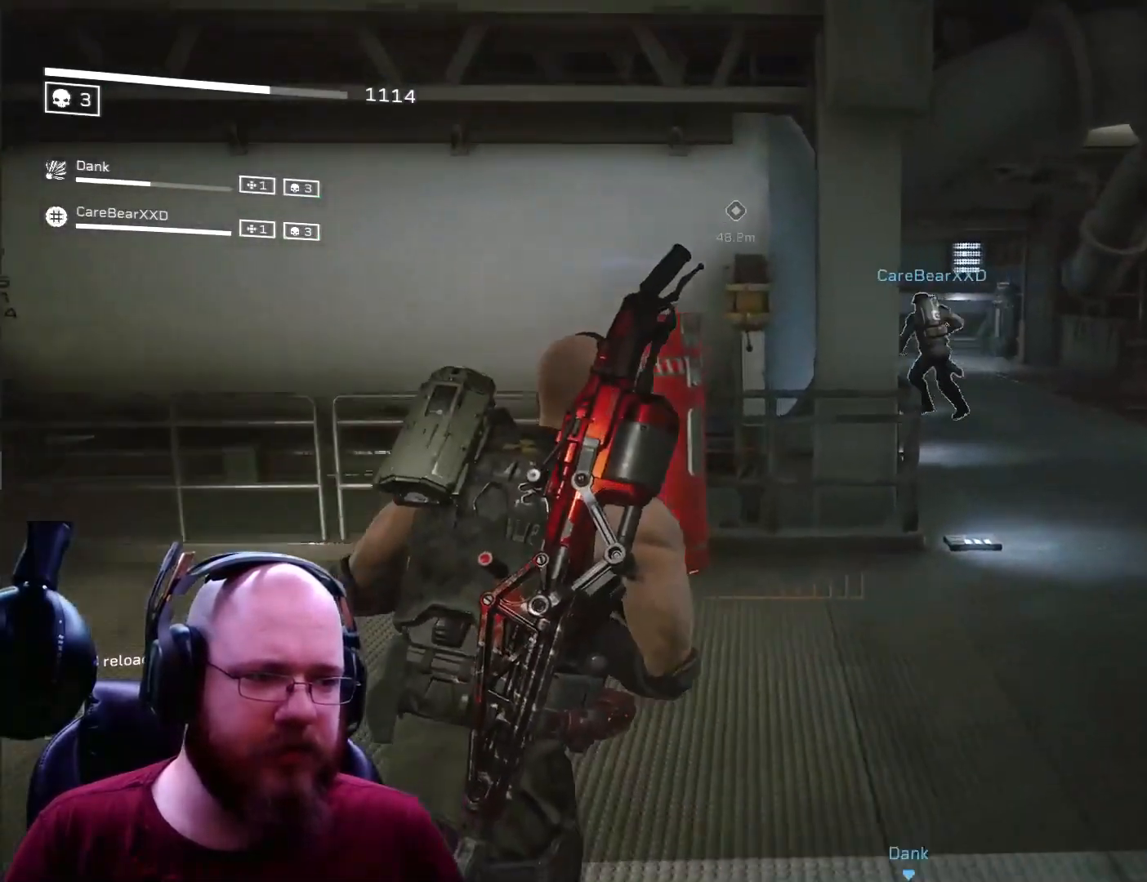
{"buttons": [], "left_stick": "up", "right_stick": "center", "events": [[134, "left_stick", "up"], [201, "right_stick", "center"], [334, "L3", "down"], [501, "L3", "up"]]}
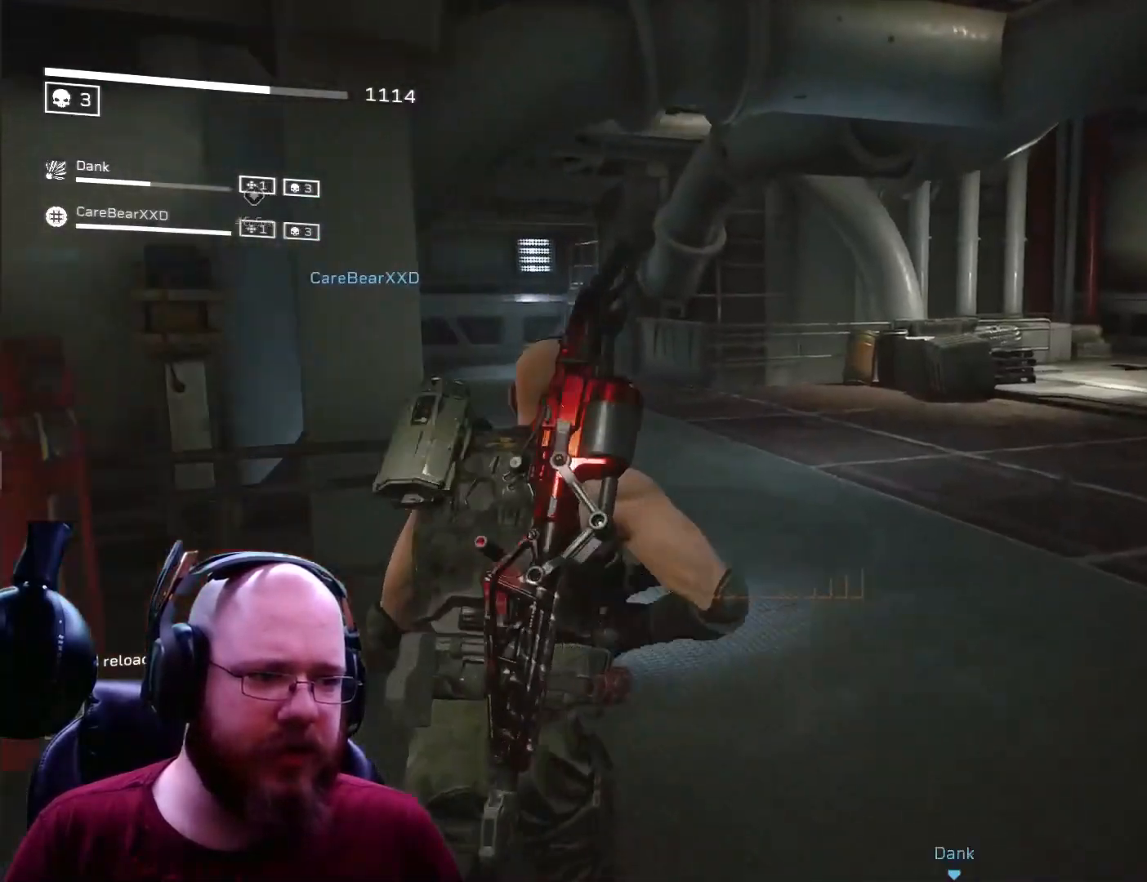
{"buttons": [], "left_stick": "up", "right_stick": "left", "events": [[434, "right_stick", "left"]]}
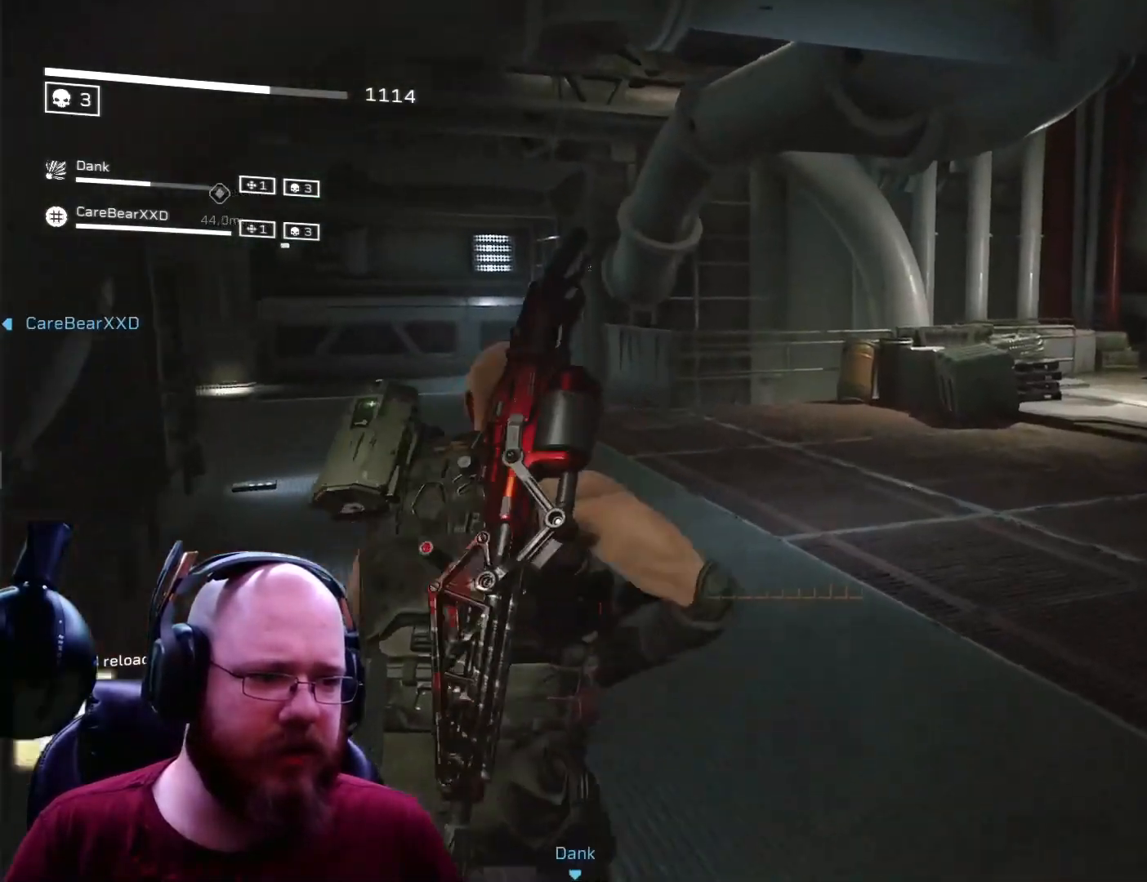
{"buttons": [], "left_stick": "up", "right_stick": "center", "events": [[166, "right_stick", "center"]]}
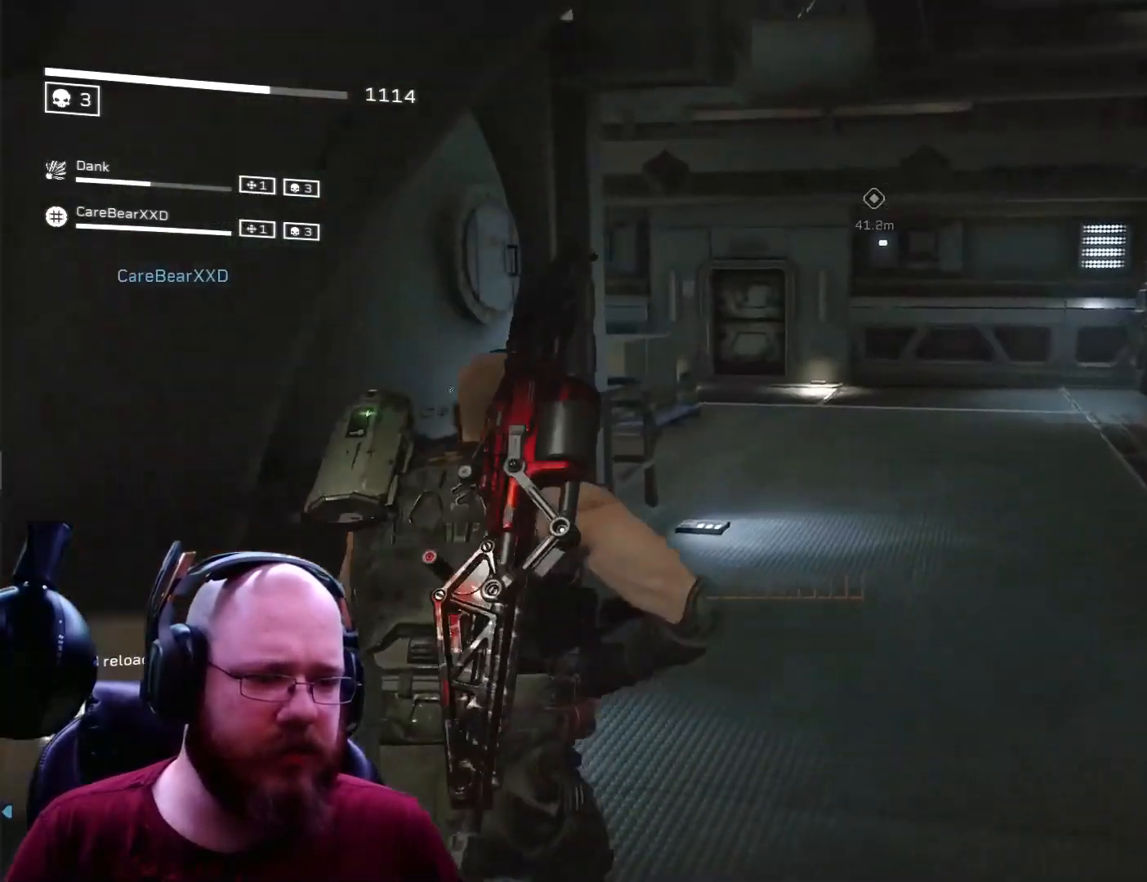
{"buttons": [], "left_stick": "up", "right_stick": "center", "events": []}
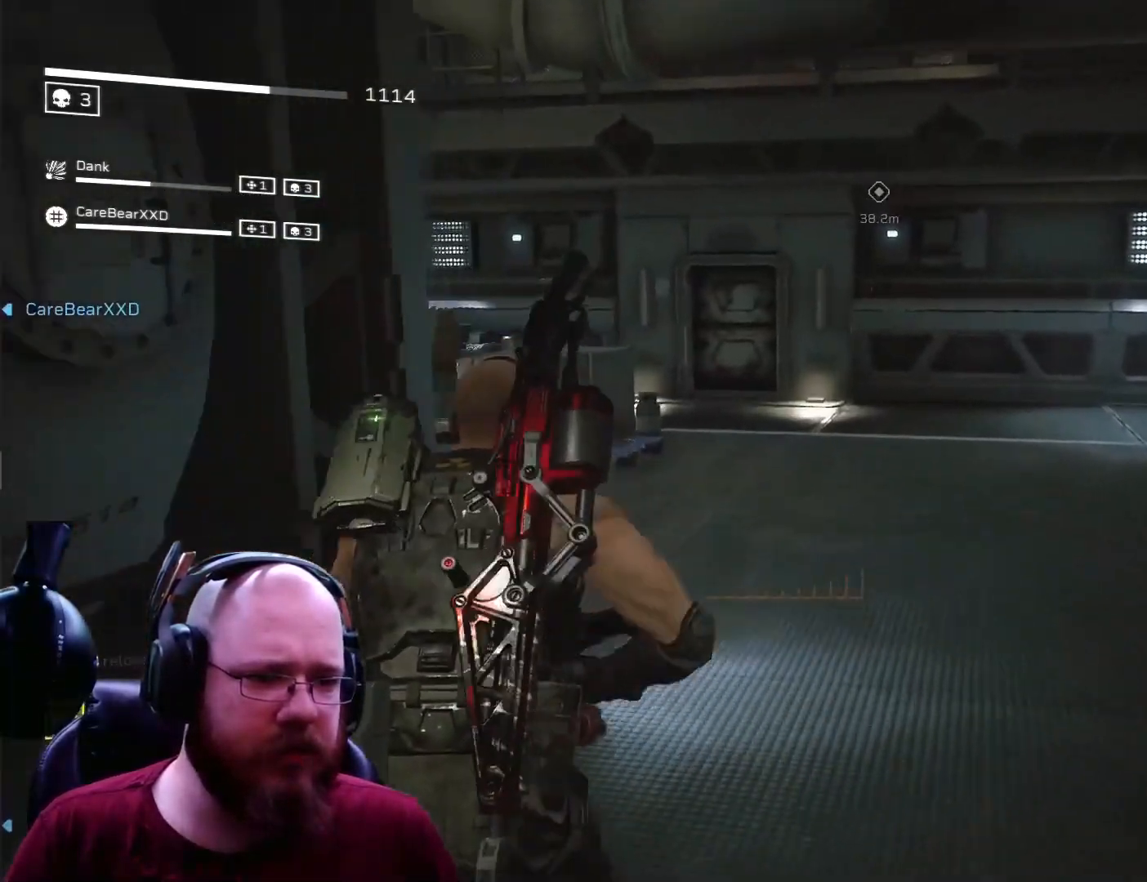
{"buttons": [], "left_stick": "up", "right_stick": "left", "events": [[100, "right_stick", "down-left"], [233, "right_stick", "left"]]}
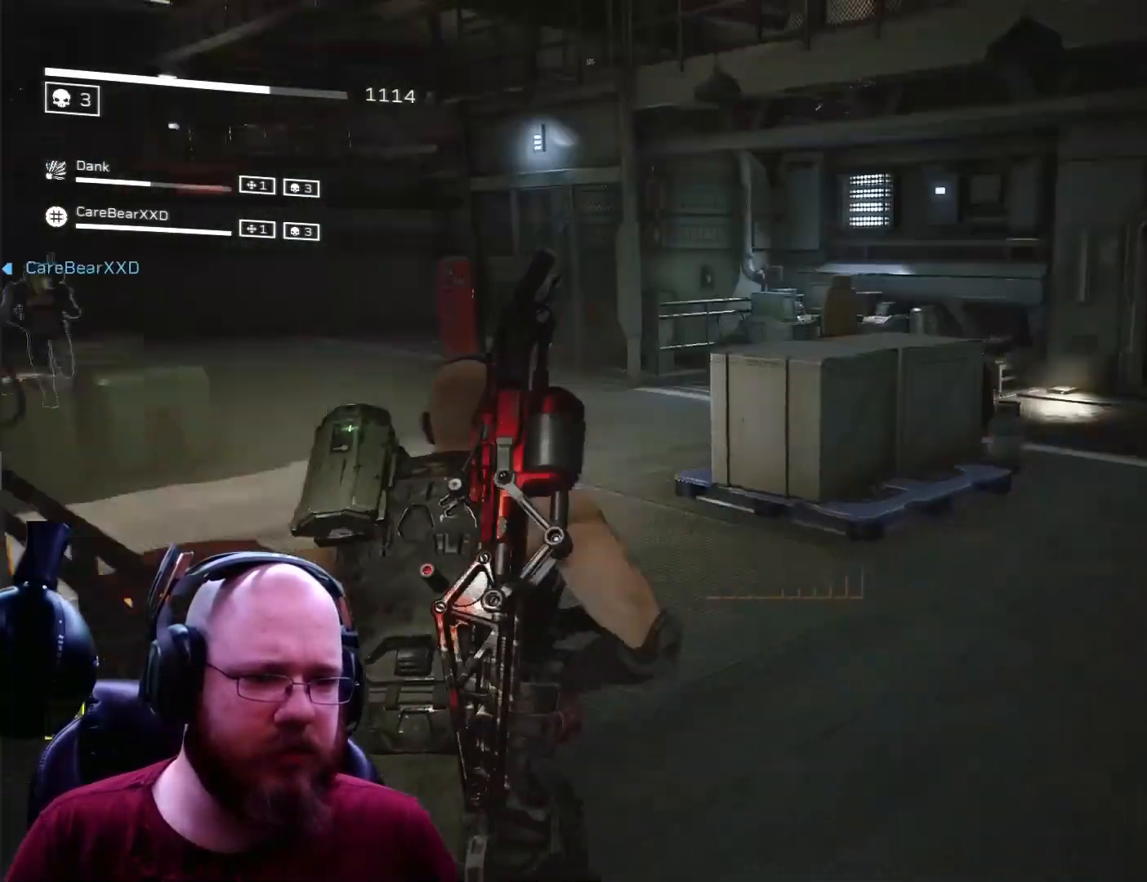
{"buttons": [], "left_stick": "up", "right_stick": "center", "events": [[200, "right_stick", "center"]]}
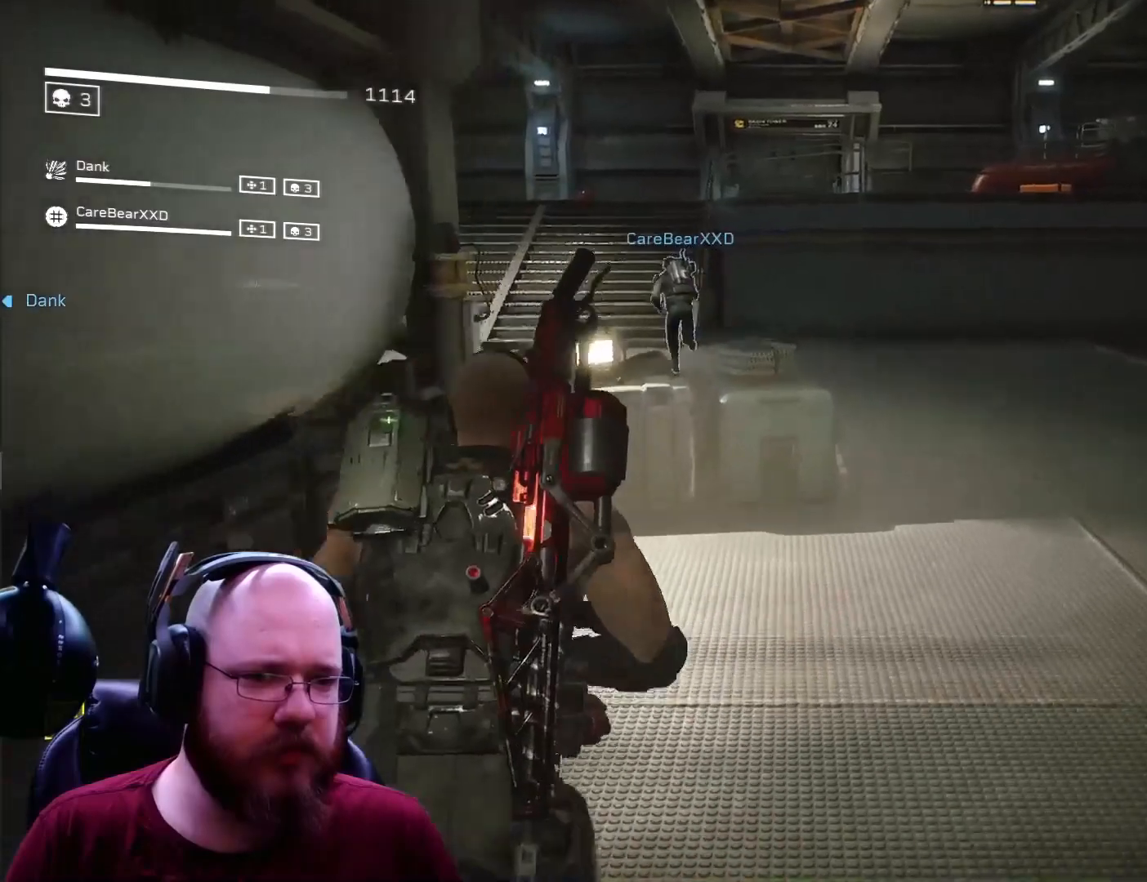
{"buttons": [], "left_stick": "up", "right_stick": "right", "events": [[233, "right_stick", "right"]]}
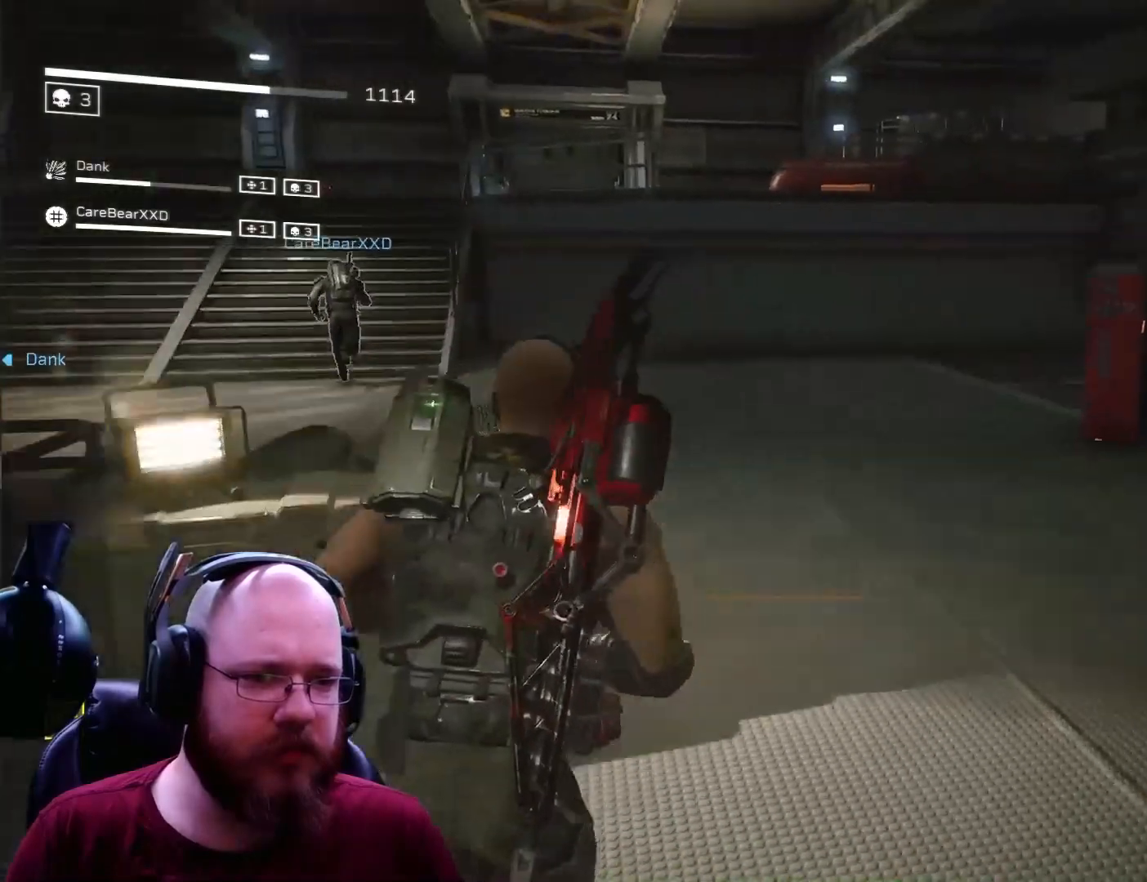
{"buttons": [], "left_stick": "up", "right_stick": "center", "events": [[133, "right_stick", "center"], [234, "right_stick", "left"], [500, "right_stick", "center"]]}
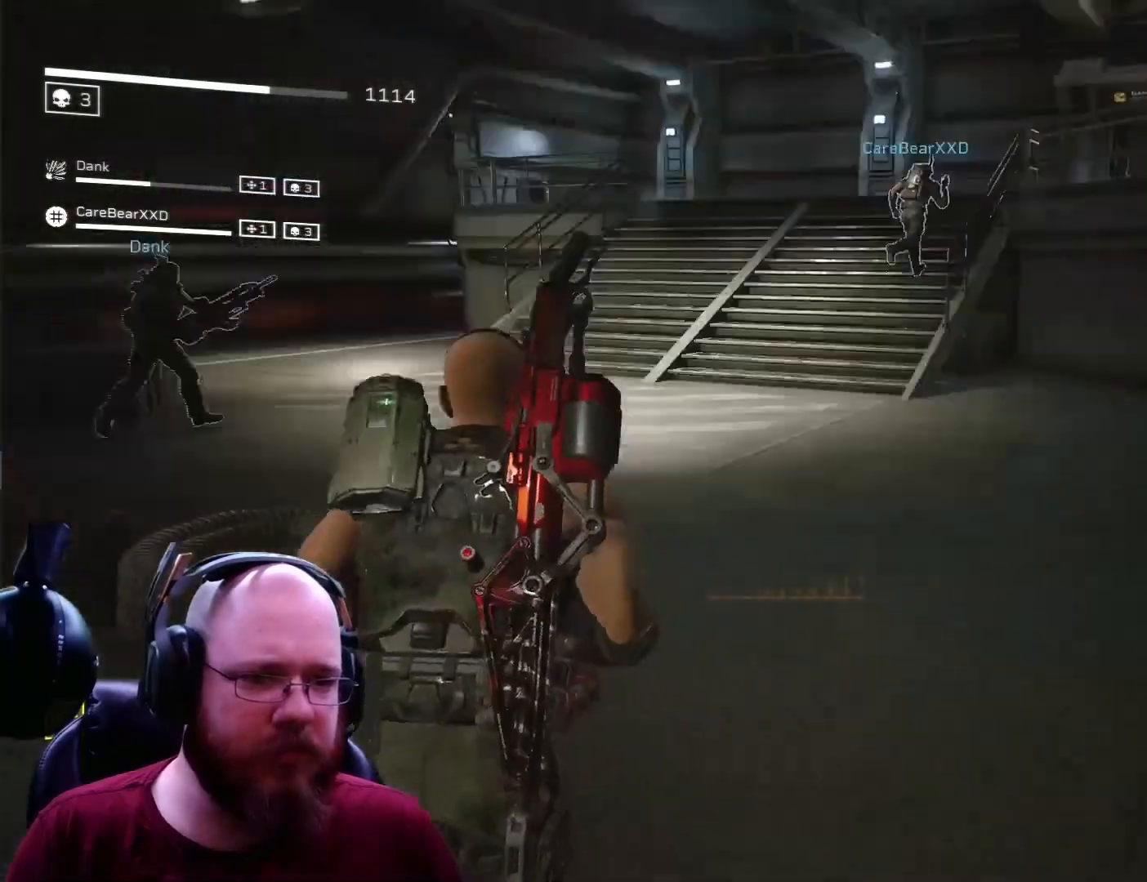
{"buttons": [], "left_stick": "up", "right_stick": "up-right", "events": [[201, "right_stick", "left"], [334, "right_stick", "center"], [434, "right_stick", "up-right"]]}
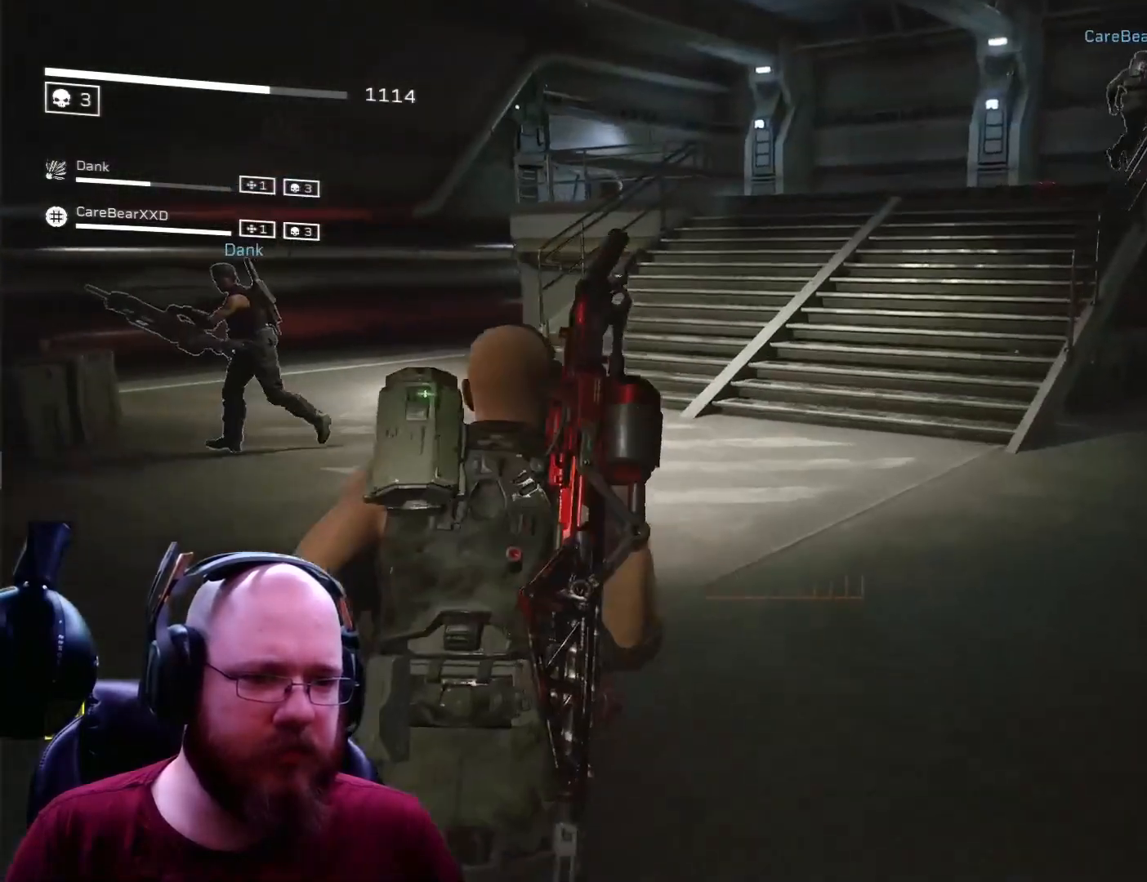
{"buttons": [], "left_stick": "up", "right_stick": "up-right", "events": []}
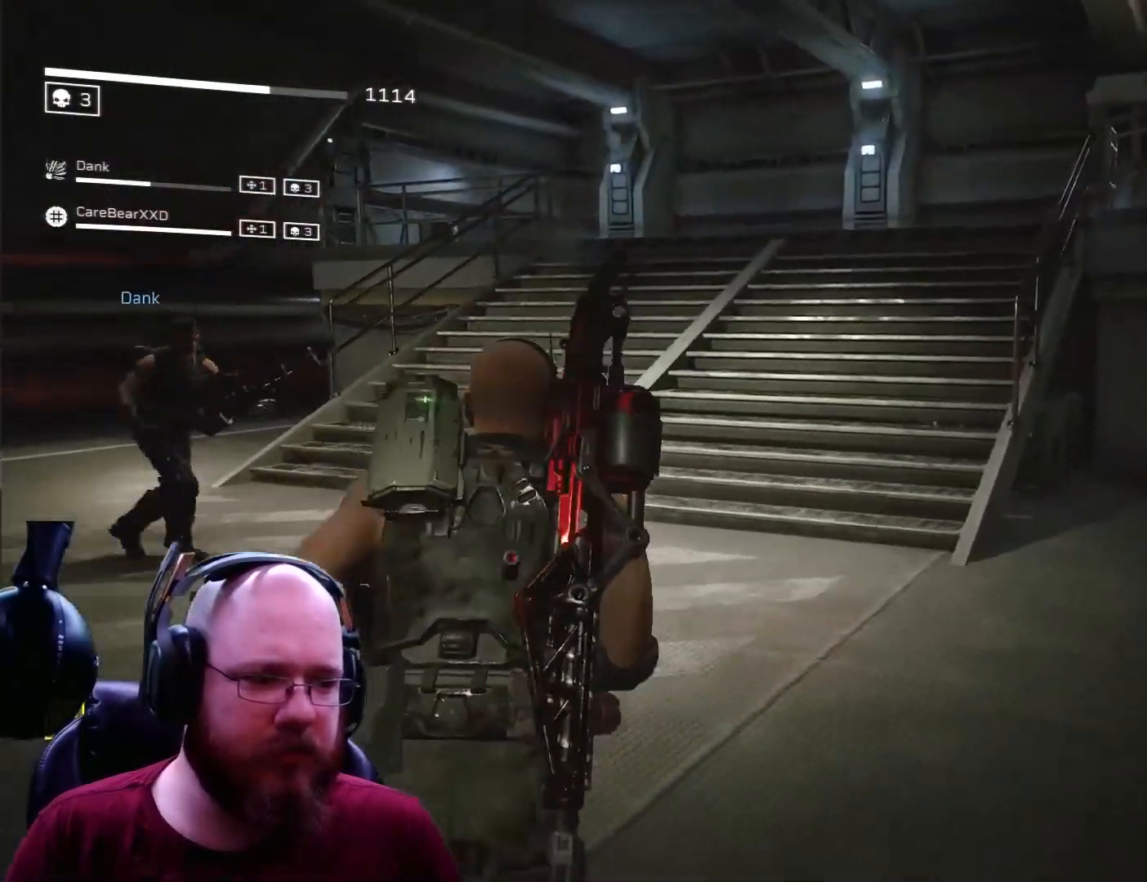
{"buttons": [], "left_stick": "up", "right_stick": "right", "events": [[400, "right_stick", "center"], [500, "right_stick", "right"]]}
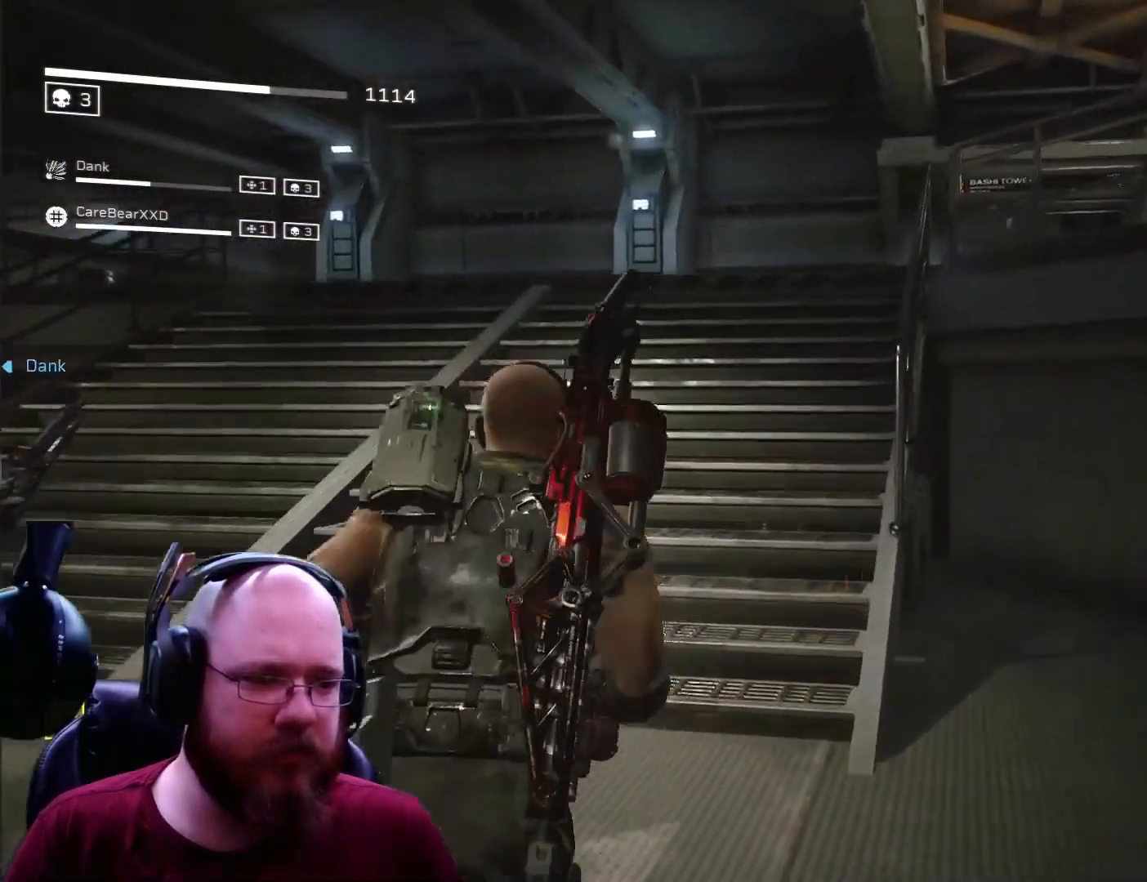
{"buttons": ["B"], "left_stick": "up", "right_stick": "center", "events": [[133, "right_stick", "center"], [434, "B", "down"]]}
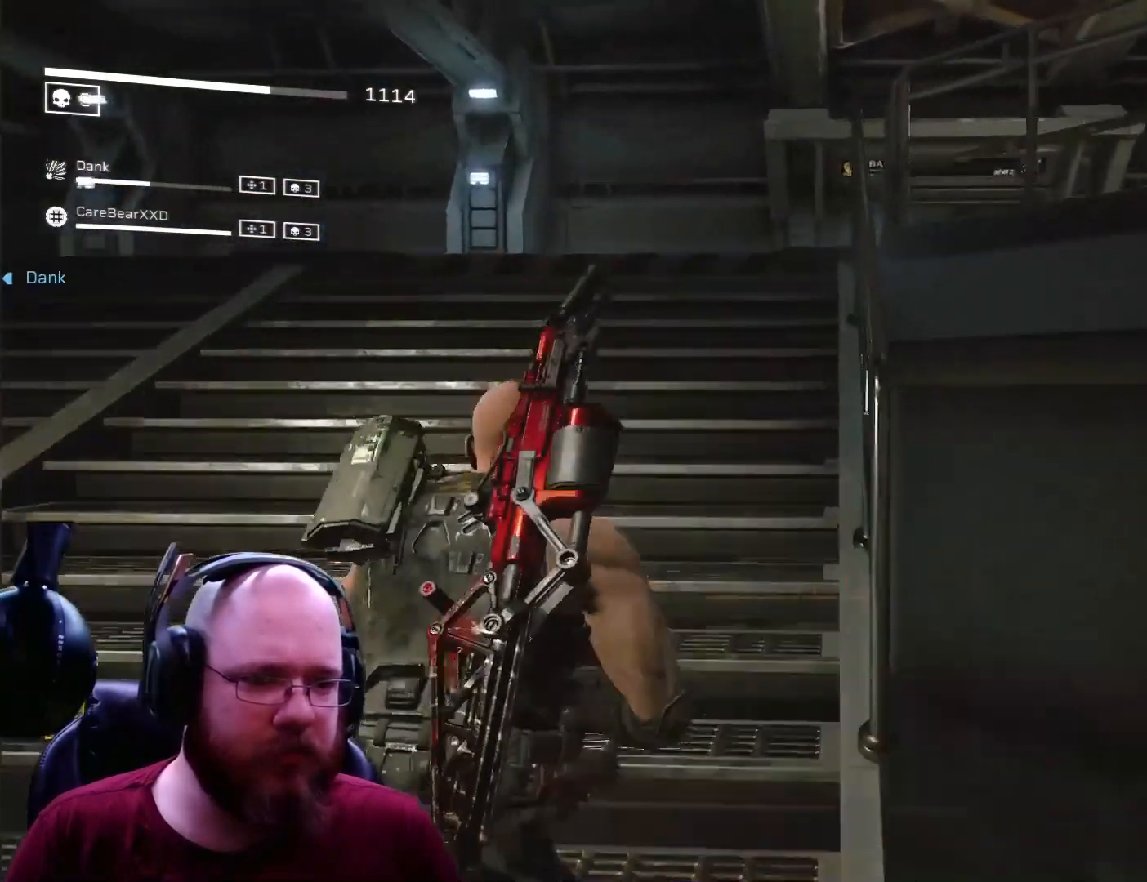
{"buttons": [], "left_stick": "up", "right_stick": "right", "events": [[34, "B", "up"], [468, "right_stick", "right"]]}
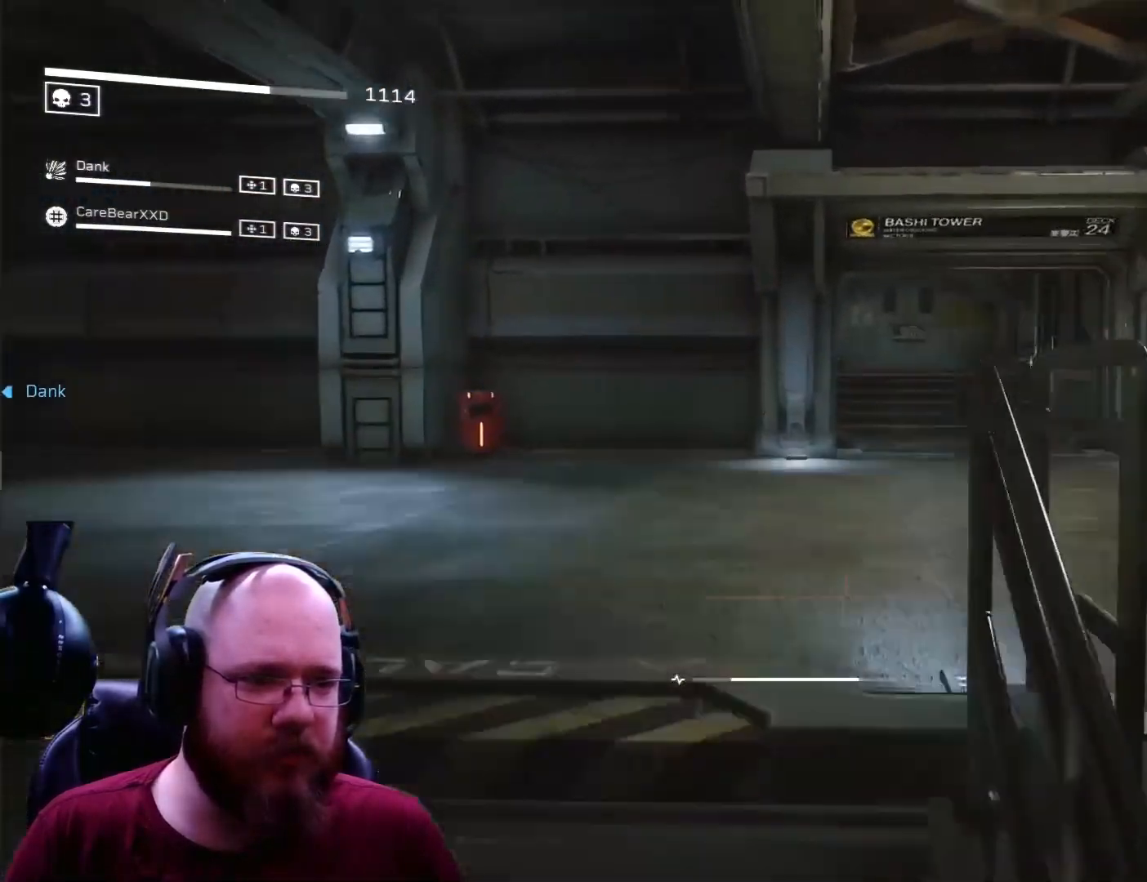
{"buttons": [], "left_stick": "up-left", "right_stick": "center", "events": [[33, "left_stick", "up-left"], [167, "left_stick", "left"], [400, "right_stick", "center"], [434, "left_stick", "up-left"]]}
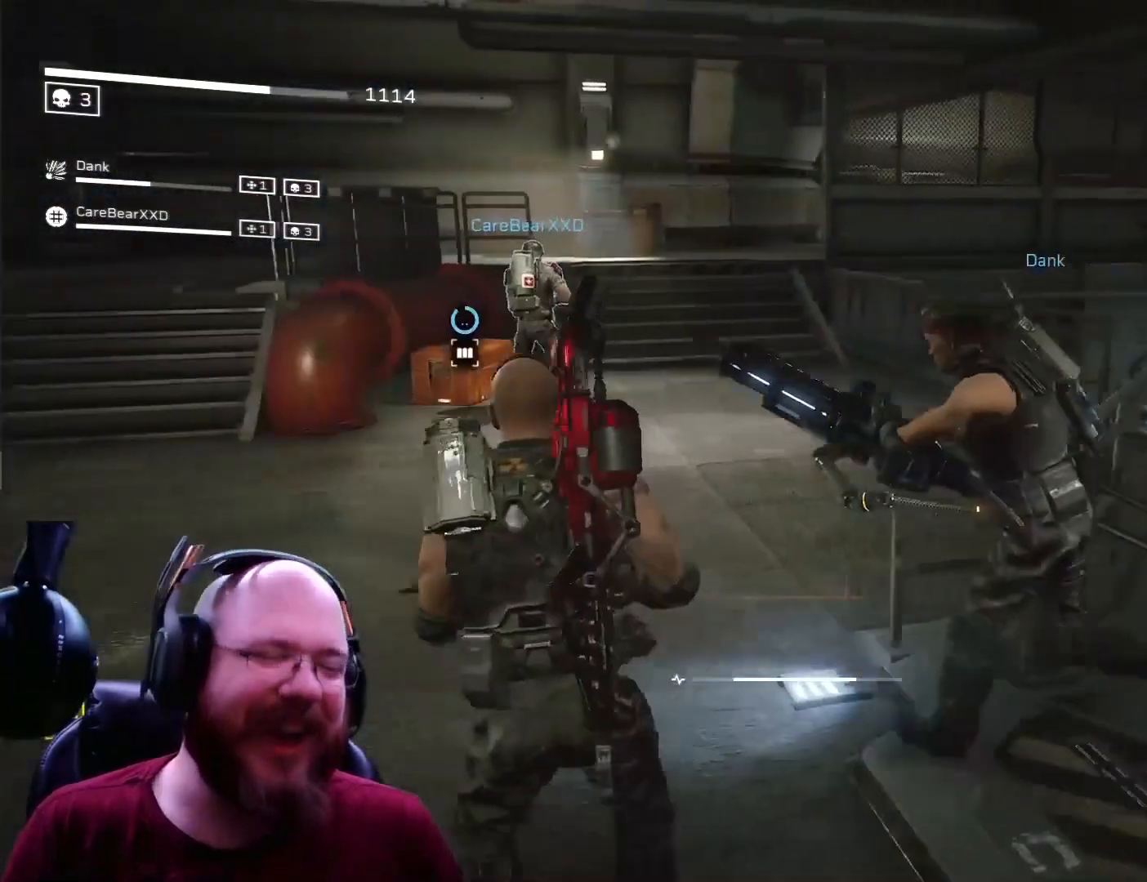
{"buttons": [], "left_stick": "left", "right_stick": "right", "events": [[66, "right_stick", "right"], [133, "left_stick", "left"], [233, "right_stick", "center"], [400, "right_stick", "right"]]}
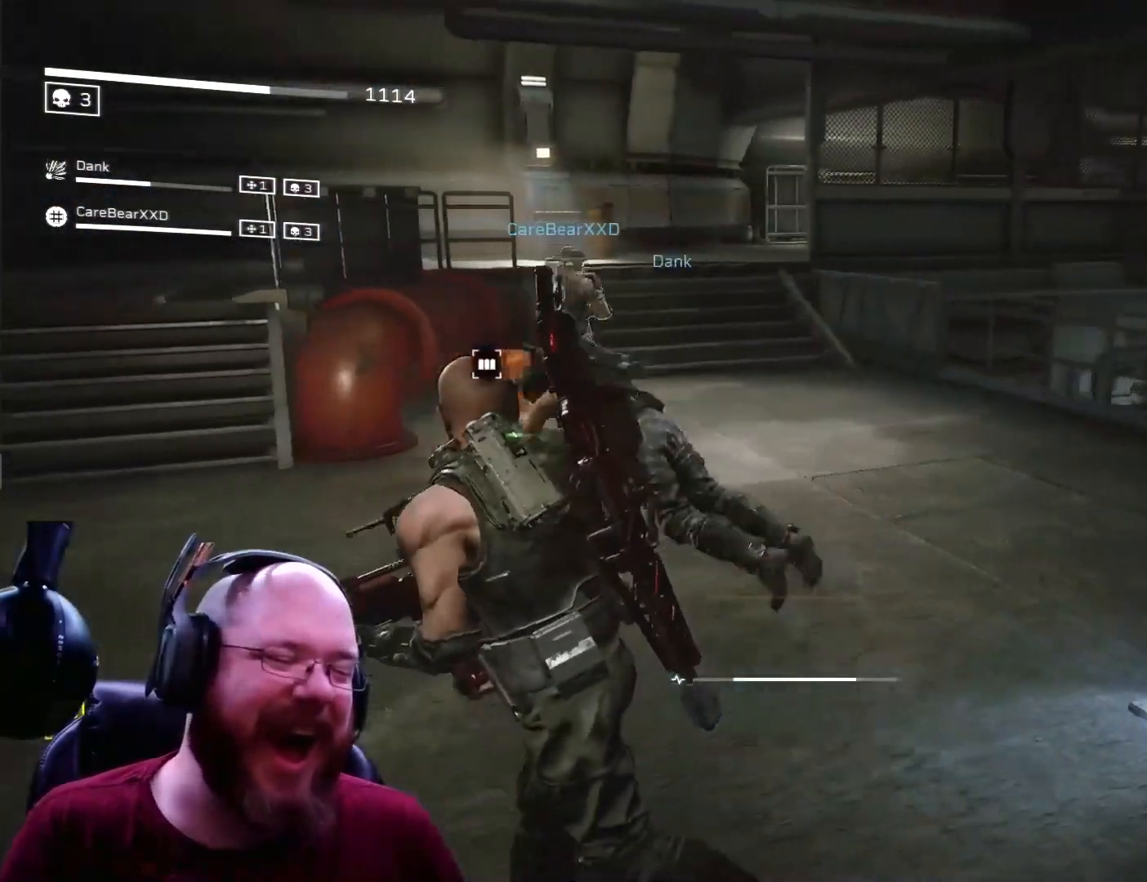
{"buttons": [], "left_stick": "left", "right_stick": "center", "events": [[133, "right_stick", "center"], [267, "X", "down"], [334, "X", "up"]]}